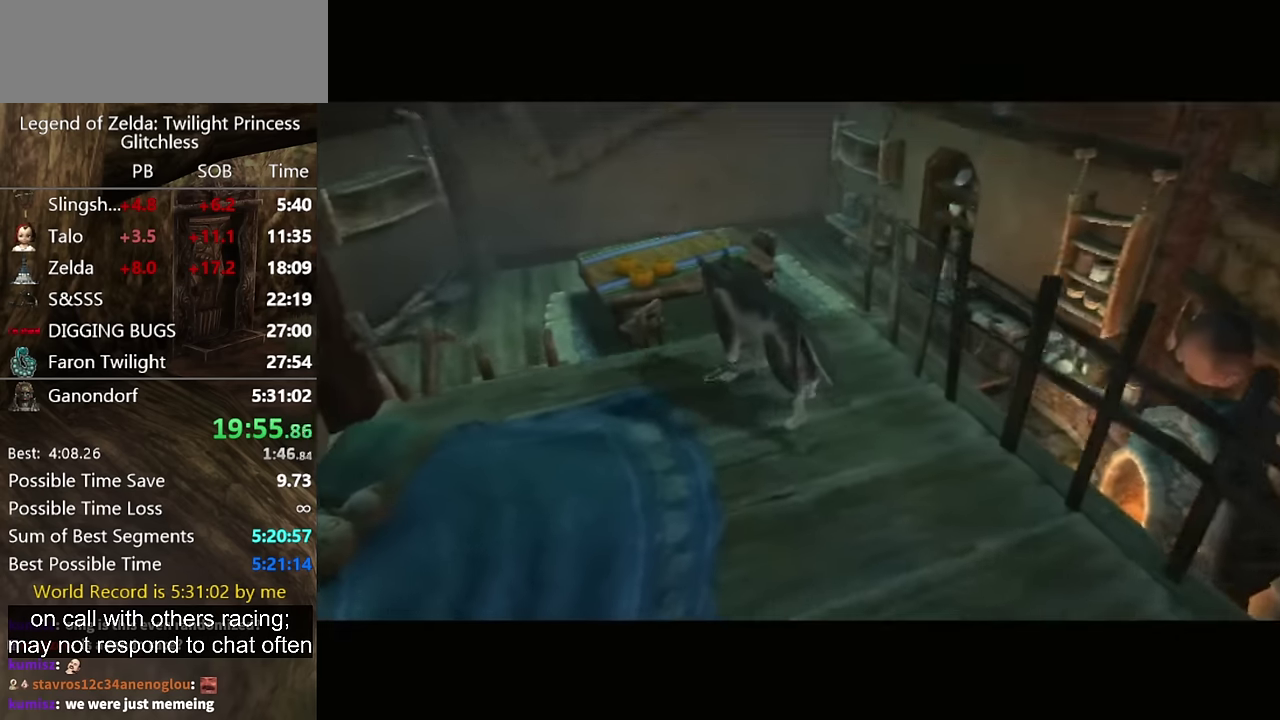
Gameplay with a controller (Nintendo layout); each line is a JSON object with the inputs held at the frame after it. "events" lists button and stick changes between this image and that frame as [ms after this image, input, new state], when the widget could be followed in between. Not read: L2 L3 R3.
{"buttons": [], "left_stick": "up", "right_stick": "center", "events": [[33, "A", "up"], [100, "A", "down"], [167, "A", "up"], [267, "A", "down"], [367, "A", "up"], [433, "A", "down"], [500, "A", "up"]]}
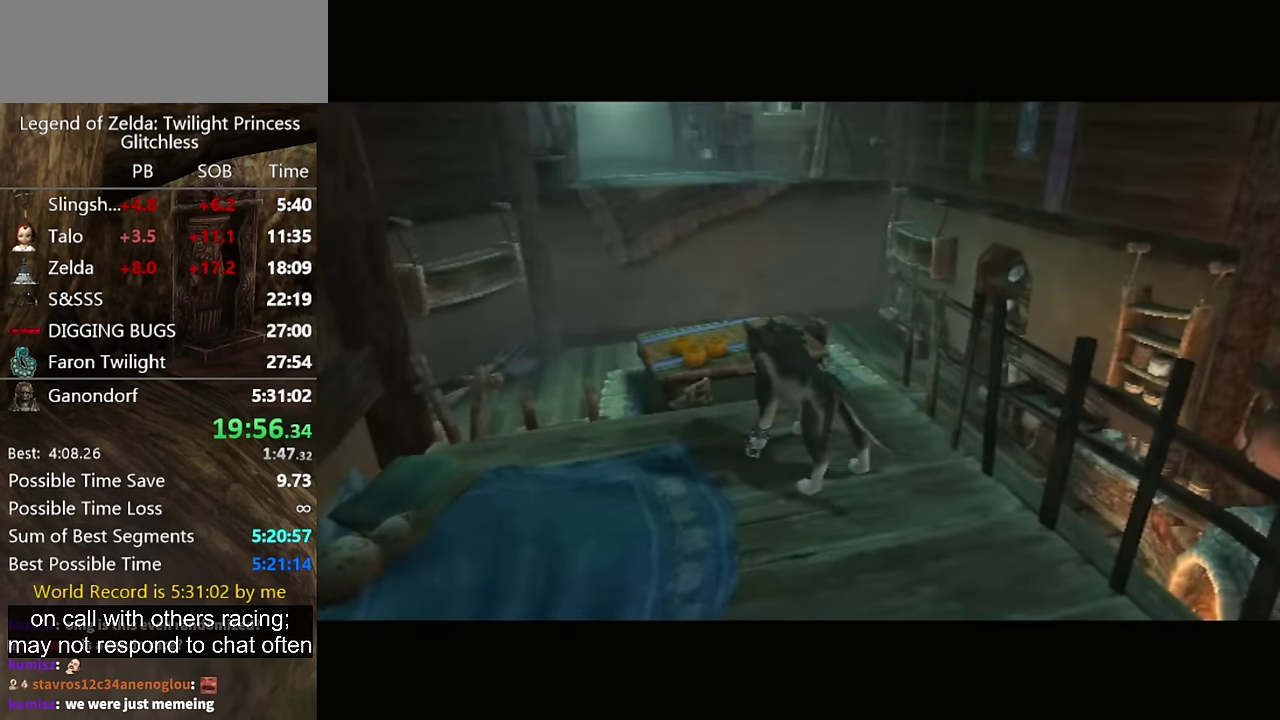
{"buttons": ["A"], "left_stick": "up", "right_stick": "center"}
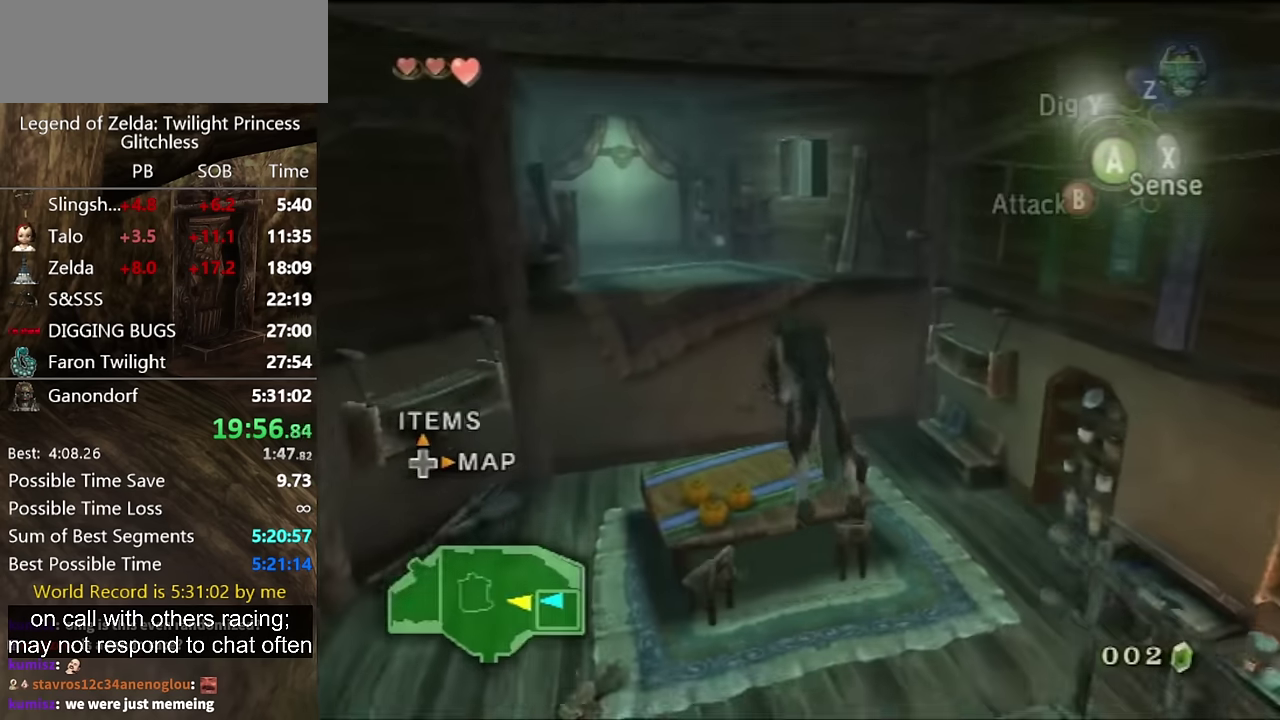
{"buttons": [], "left_stick": "up", "right_stick": "center"}
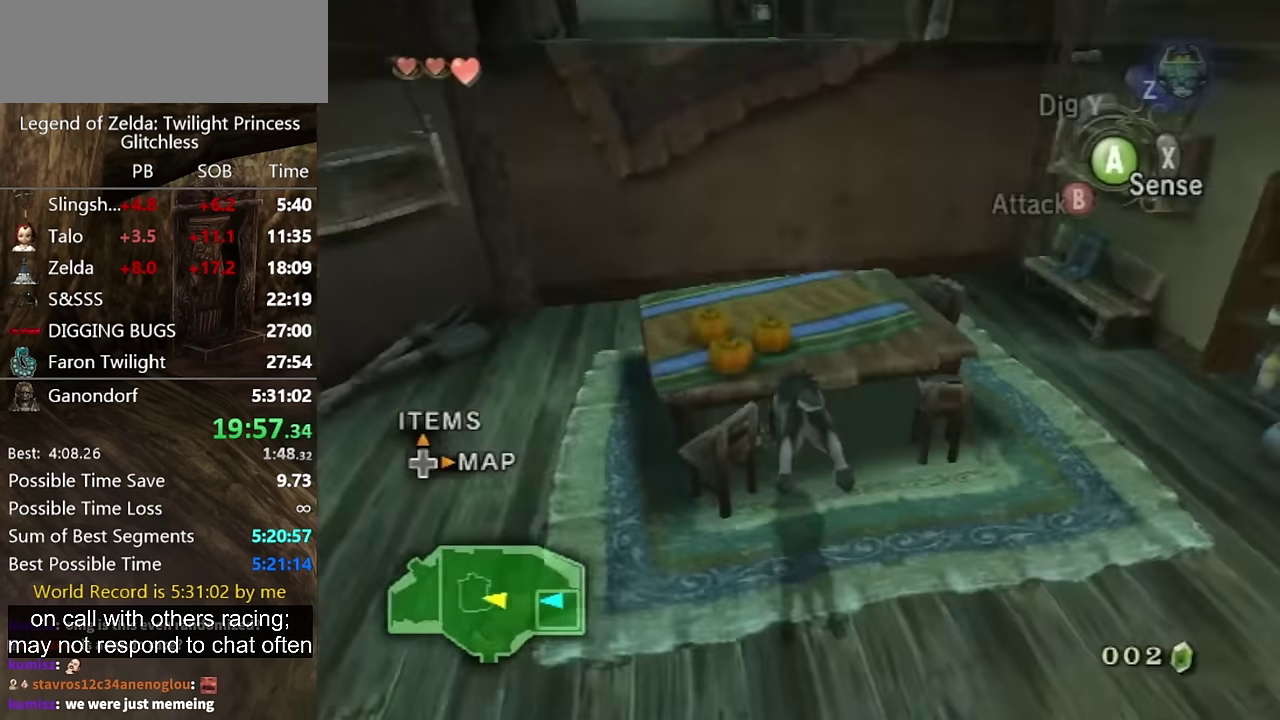
{"buttons": [], "left_stick": "up", "right_stick": "center", "events": []}
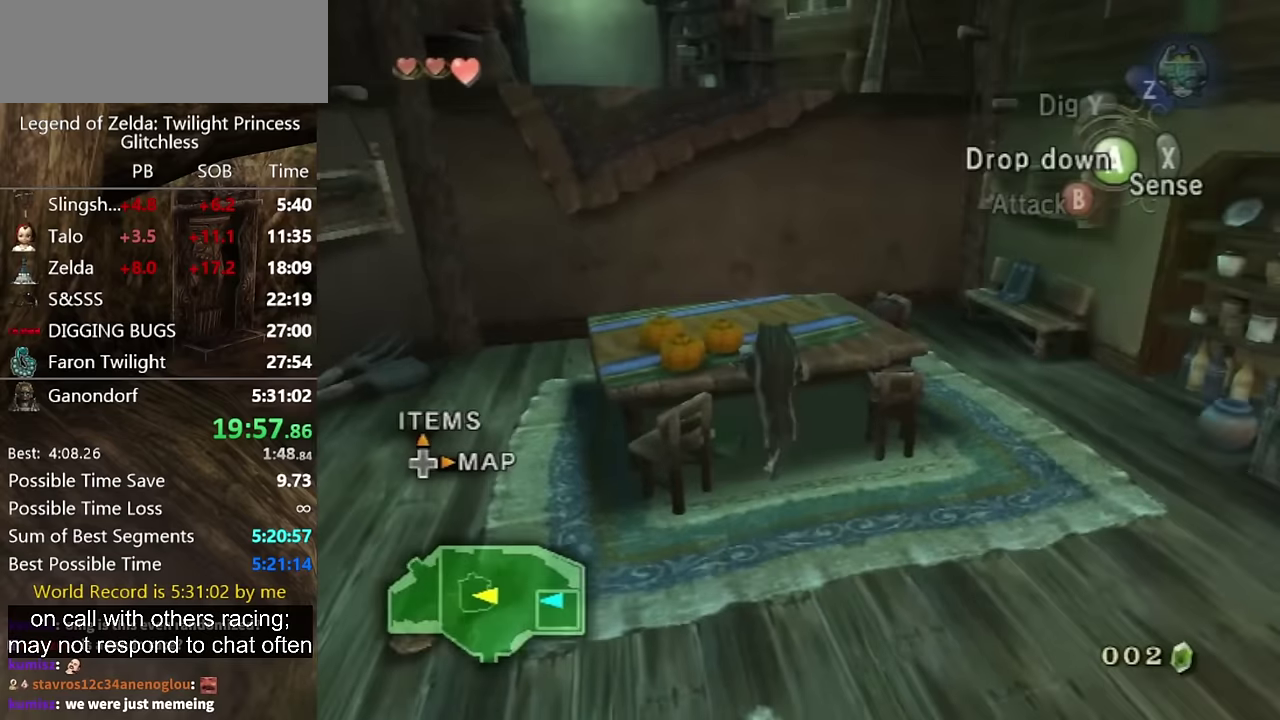
{"buttons": [], "left_stick": "up", "right_stick": "center", "events": [[166, "left_stick", "center"], [433, "left_stick", "up"]]}
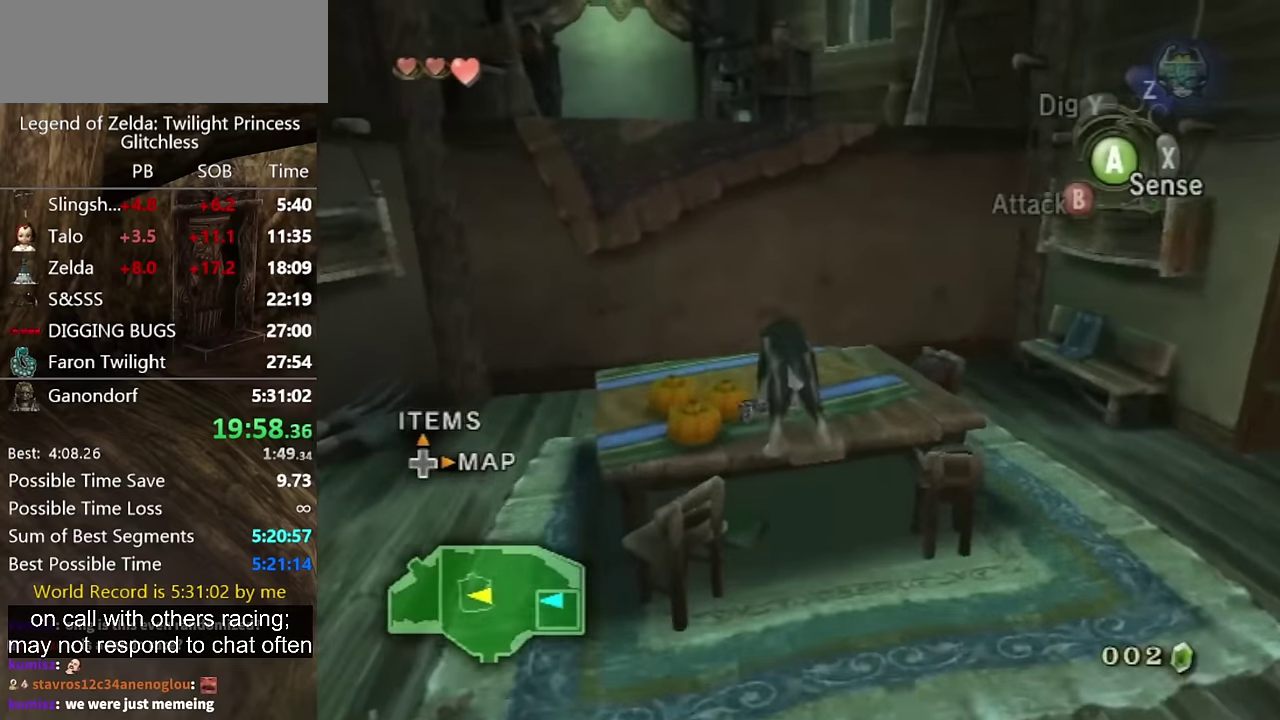
{"buttons": [], "left_stick": "center", "right_stick": "center", "events": [[66, "left_stick", "center"], [166, "left_stick", "up"], [333, "left_stick", "center"]]}
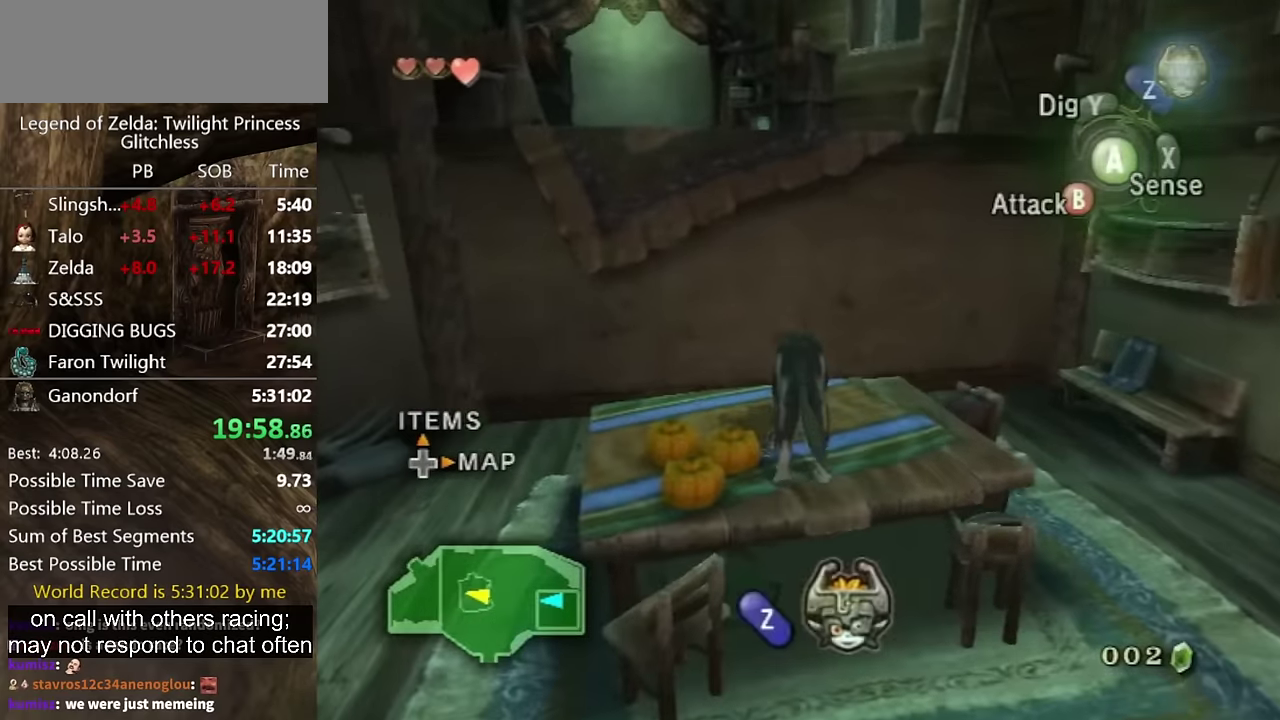
{"buttons": [], "left_stick": "center", "right_stick": "center", "events": []}
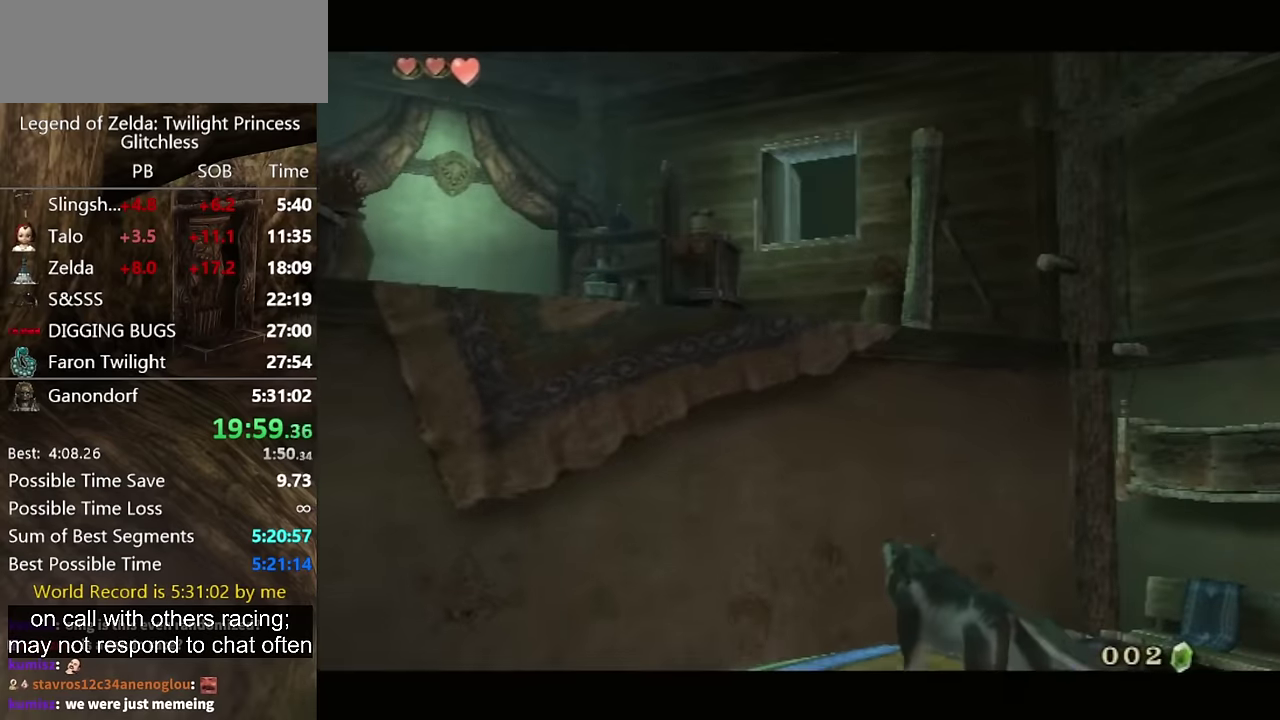
{"buttons": [], "left_stick": "center", "right_stick": "center", "events": []}
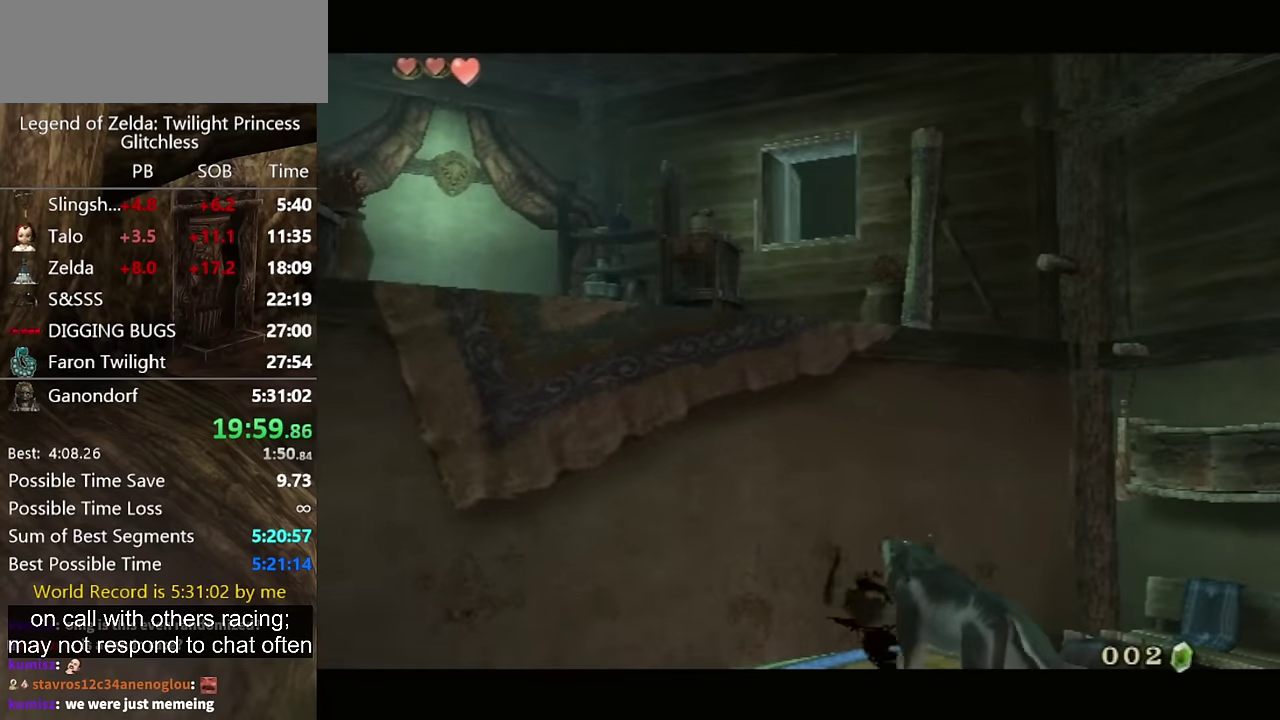
{"buttons": [], "left_stick": "center", "right_stick": "center", "events": []}
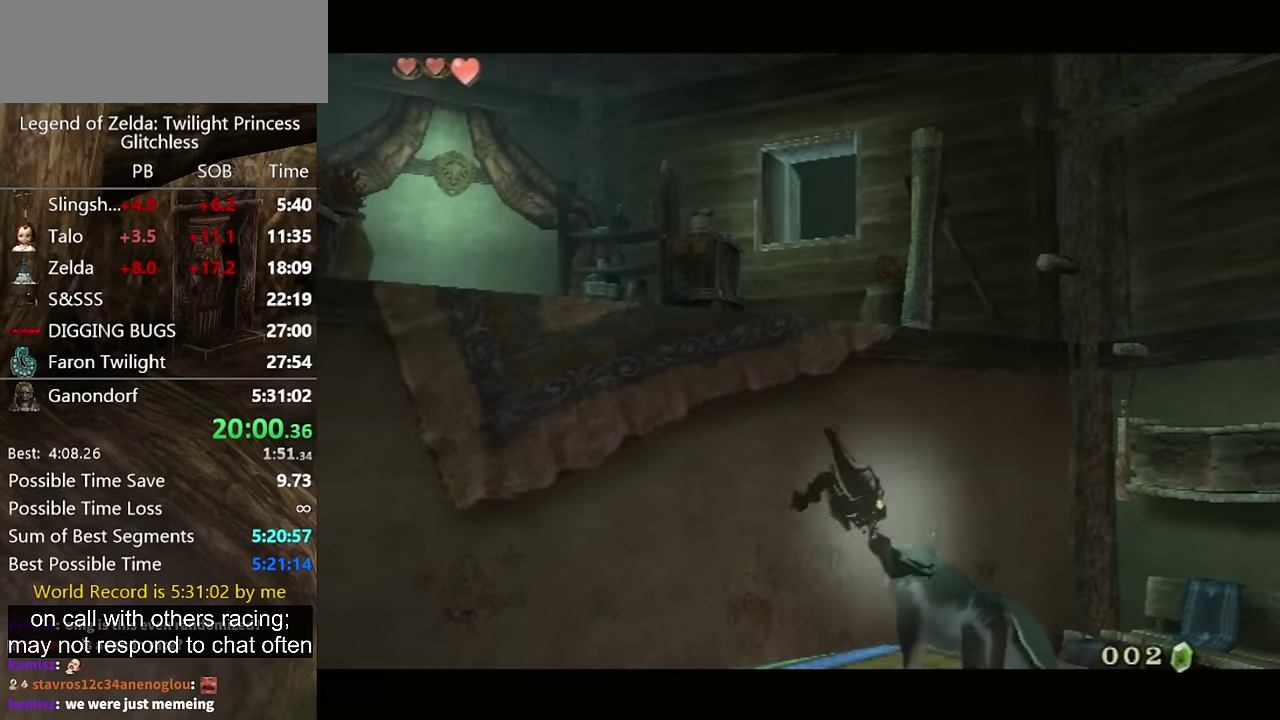
{"buttons": [], "left_stick": "center", "right_stick": "center", "events": []}
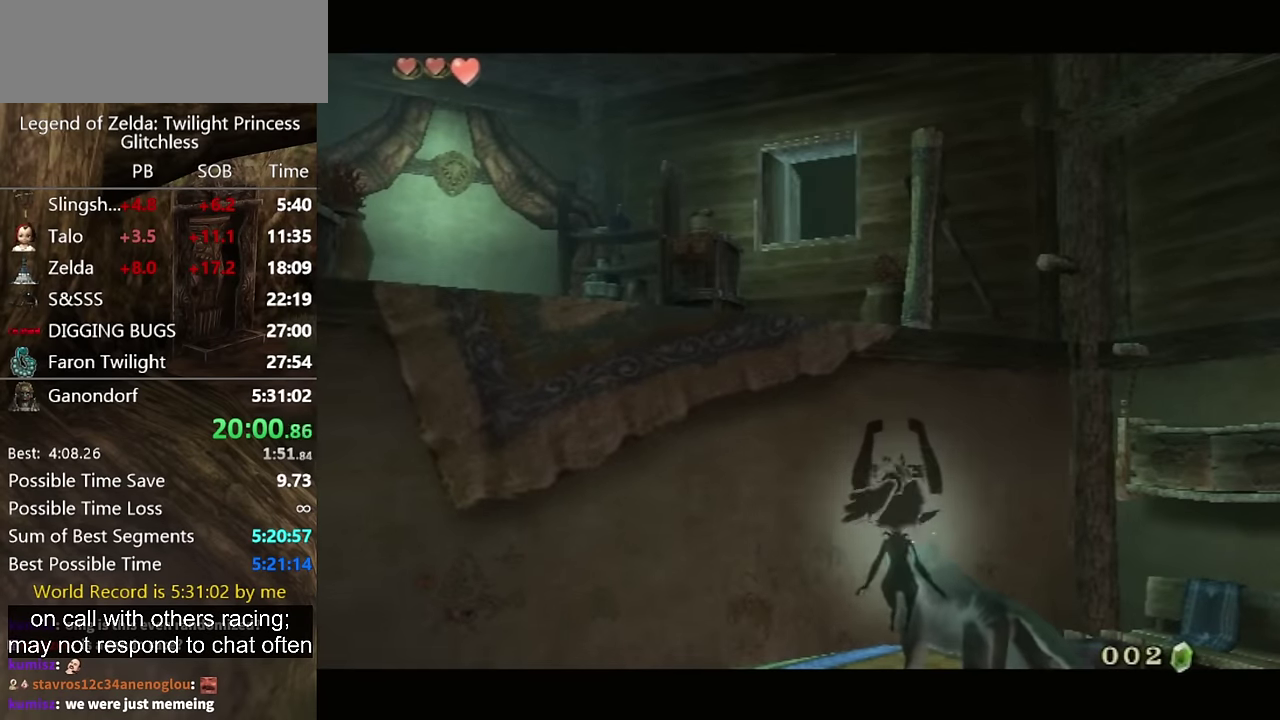
{"buttons": ["B"], "left_stick": "center", "right_stick": "center"}
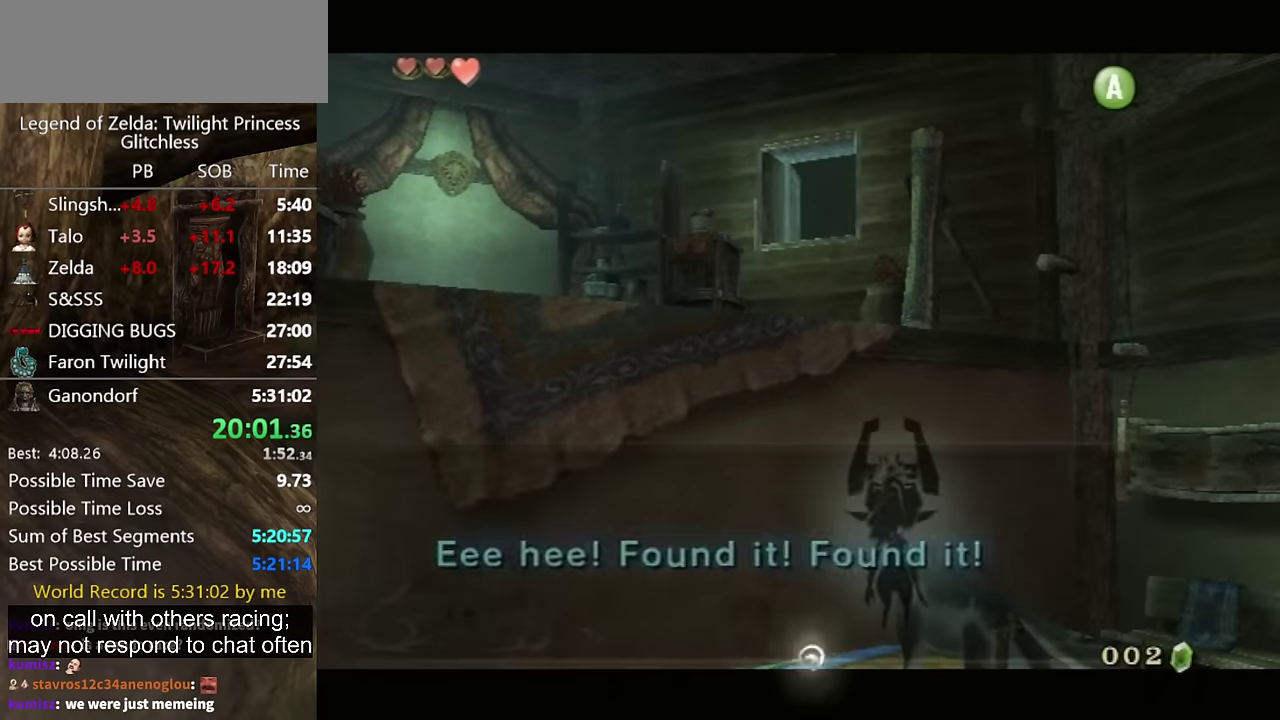
{"buttons": [], "left_stick": "center", "right_stick": "center"}
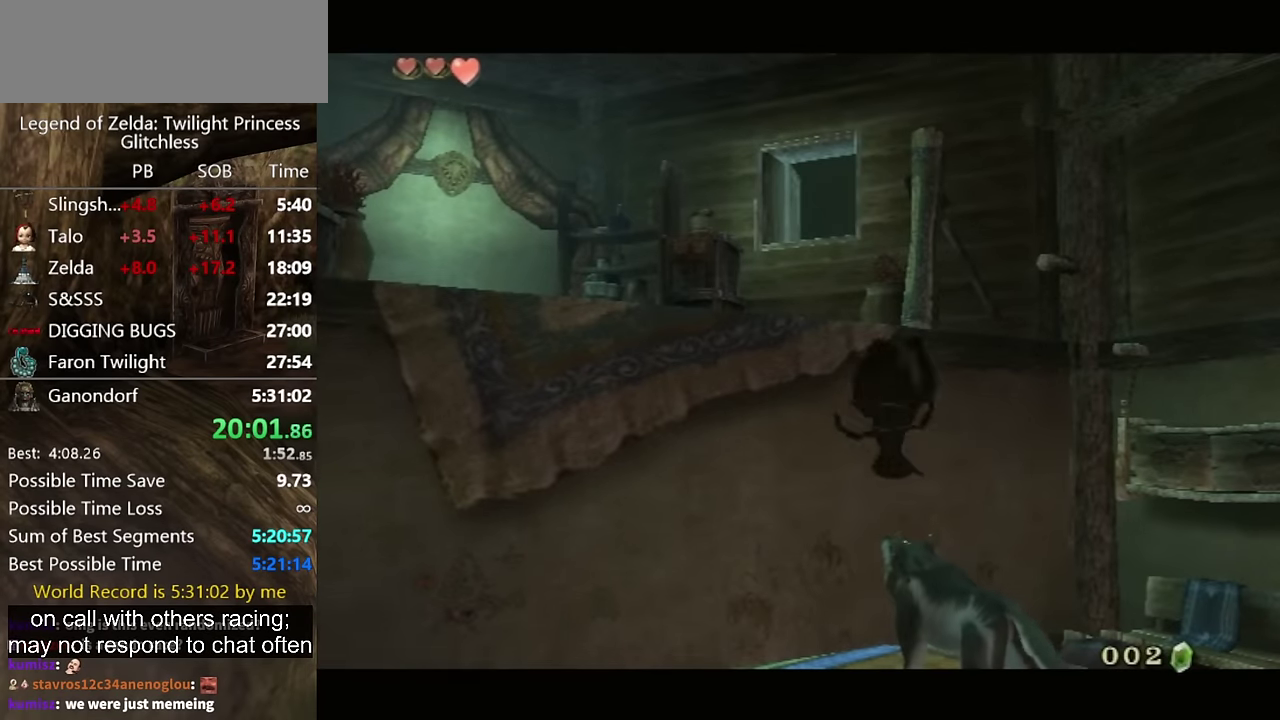
{"buttons": ["A", "L1"], "left_stick": "center", "right_stick": "center", "events": [[66, "L1", "down"], [166, "A", "down"], [233, "A", "up"], [300, "A", "down"], [366, "A", "up"], [433, "A", "down"]]}
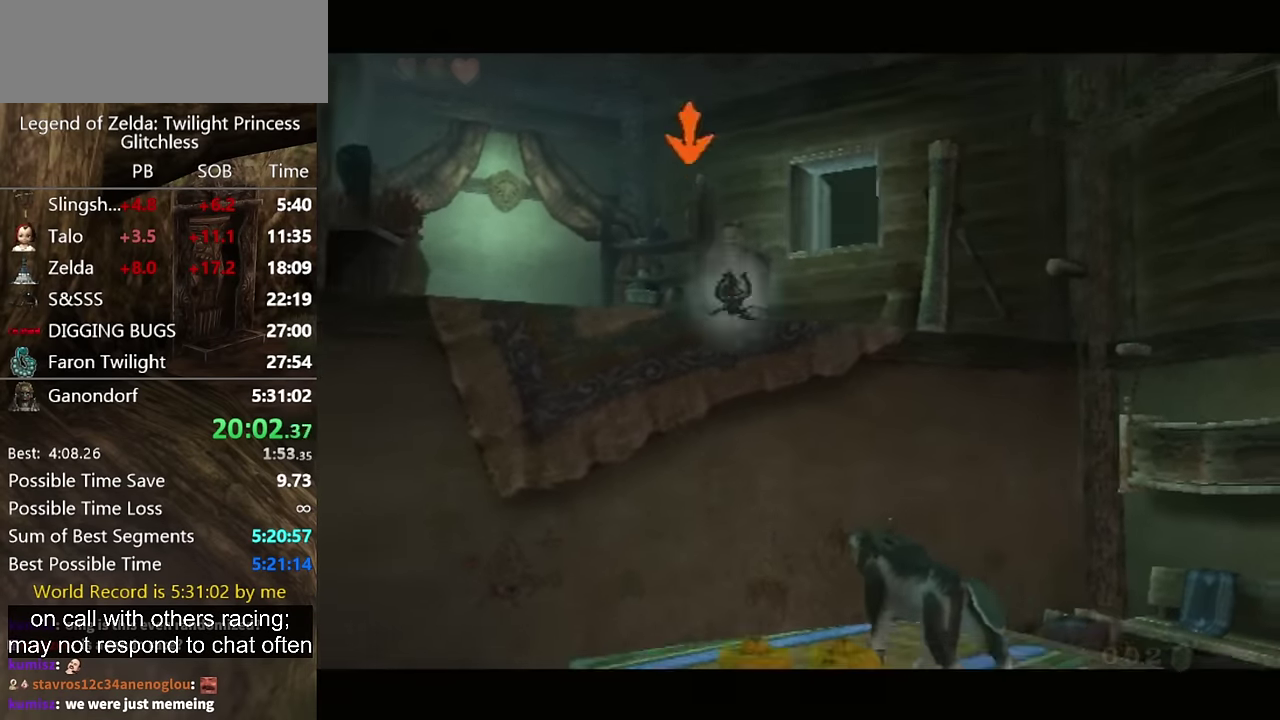
{"buttons": ["L1"], "left_stick": "center", "right_stick": "center", "events": [[66, "A", "up"], [133, "A", "down"], [200, "A", "up"], [266, "A", "down"], [333, "A", "up"]]}
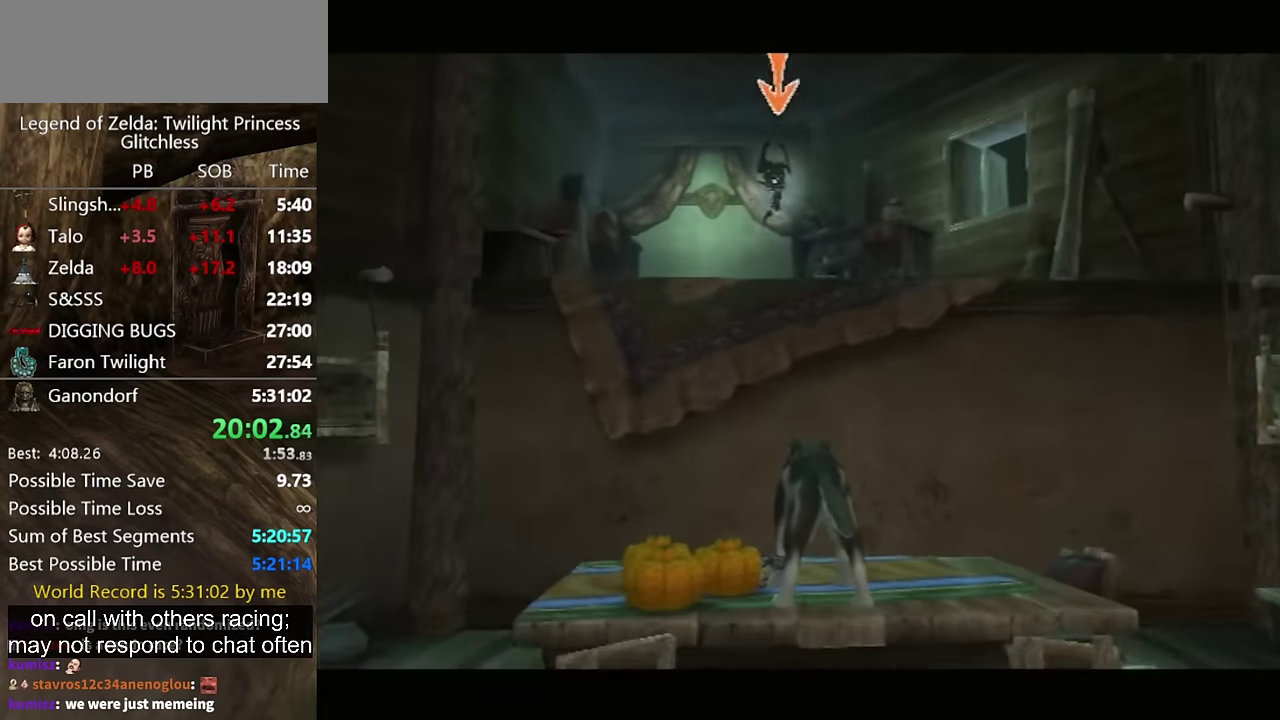
{"buttons": ["A", "L1"], "left_stick": "center", "right_stick": "center", "events": [[66, "A", "down"], [166, "A", "up"], [333, "A", "down"]]}
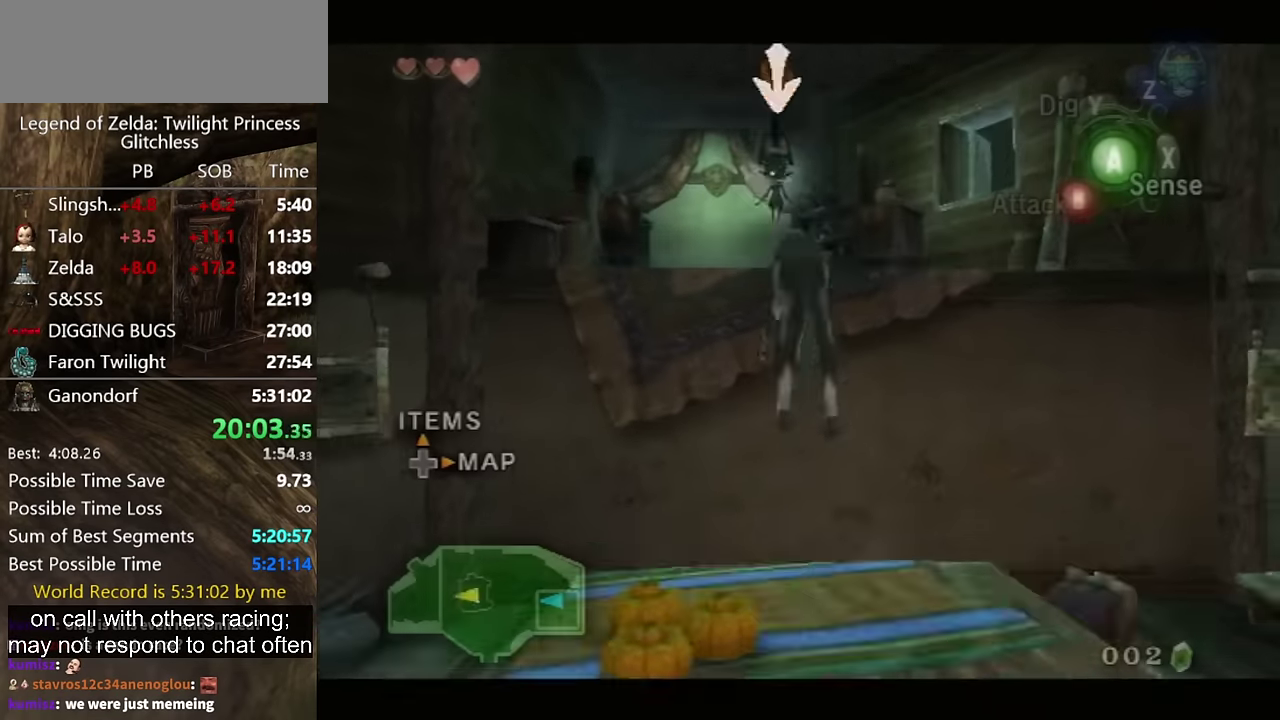
{"buttons": [], "left_stick": "up", "right_stick": "center", "events": [[33, "A", "up"], [400, "left_stick", "up"], [466, "L1", "up"]]}
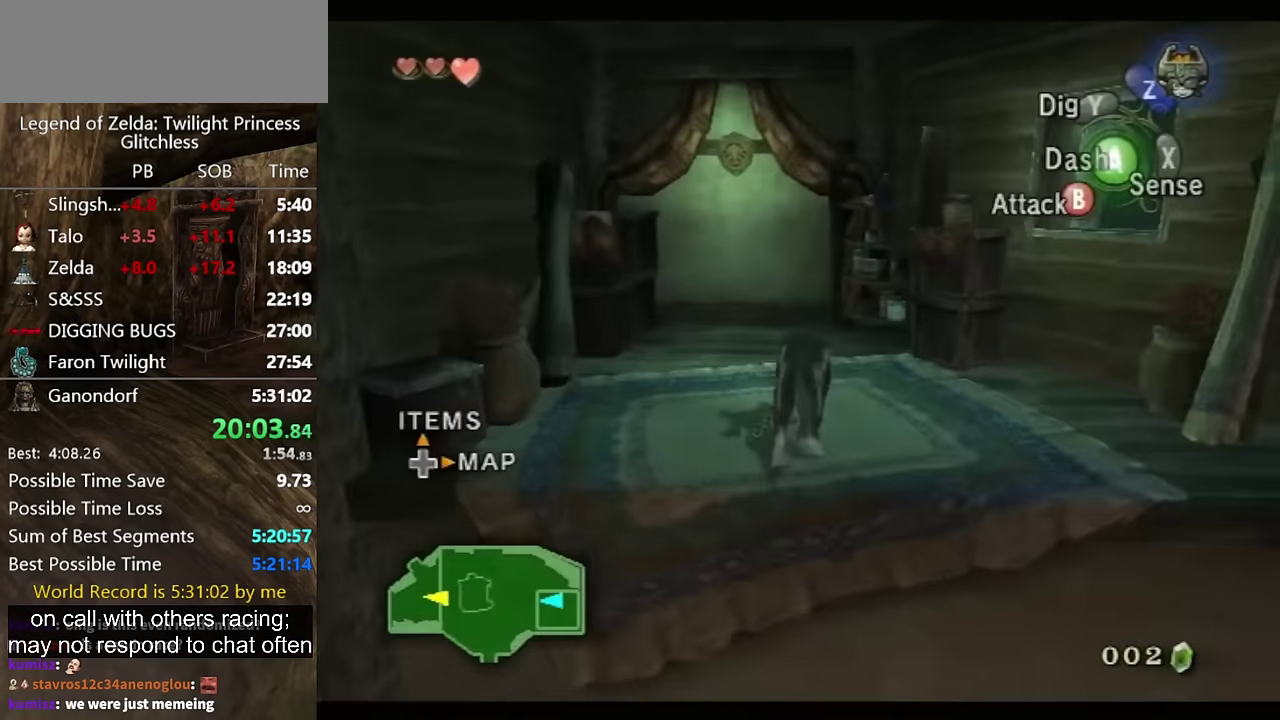
{"buttons": [], "left_stick": "up", "right_stick": "center", "events": [[33, "left_stick", "up-right"], [66, "A", "down"], [133, "A", "up"], [466, "left_stick", "up"]]}
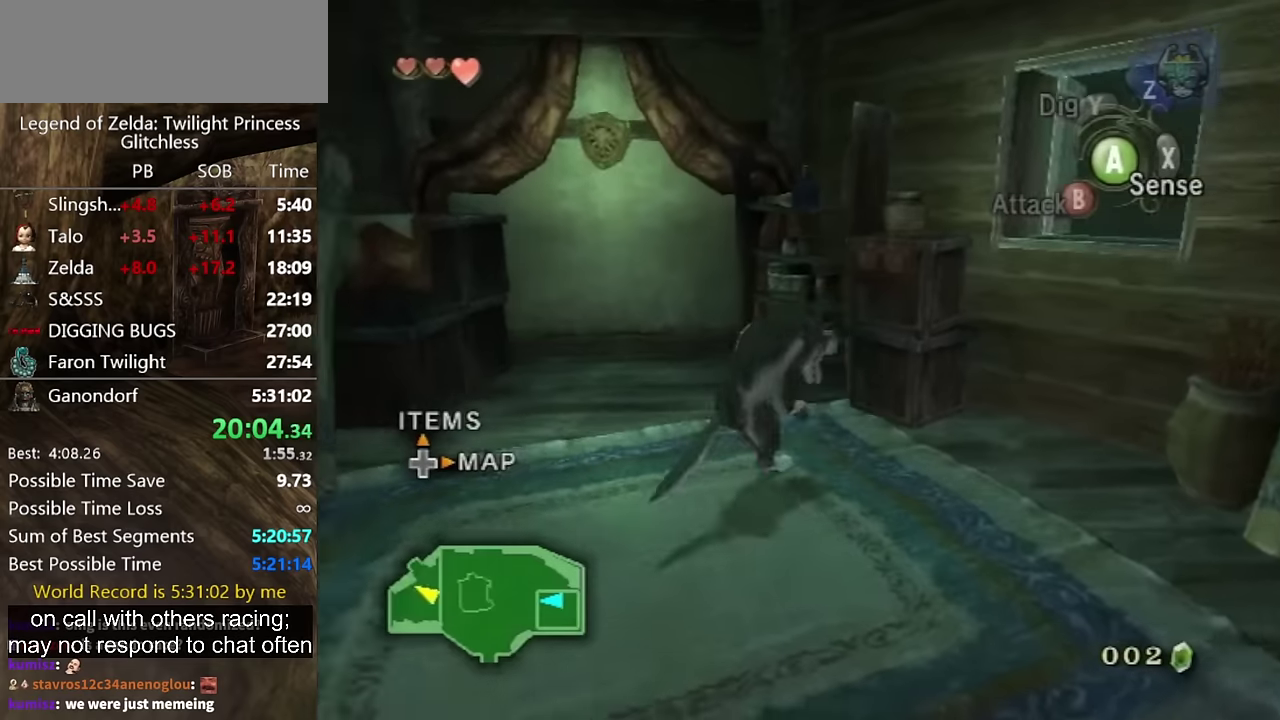
{"buttons": ["B"], "left_stick": "up-right", "right_stick": "center"}
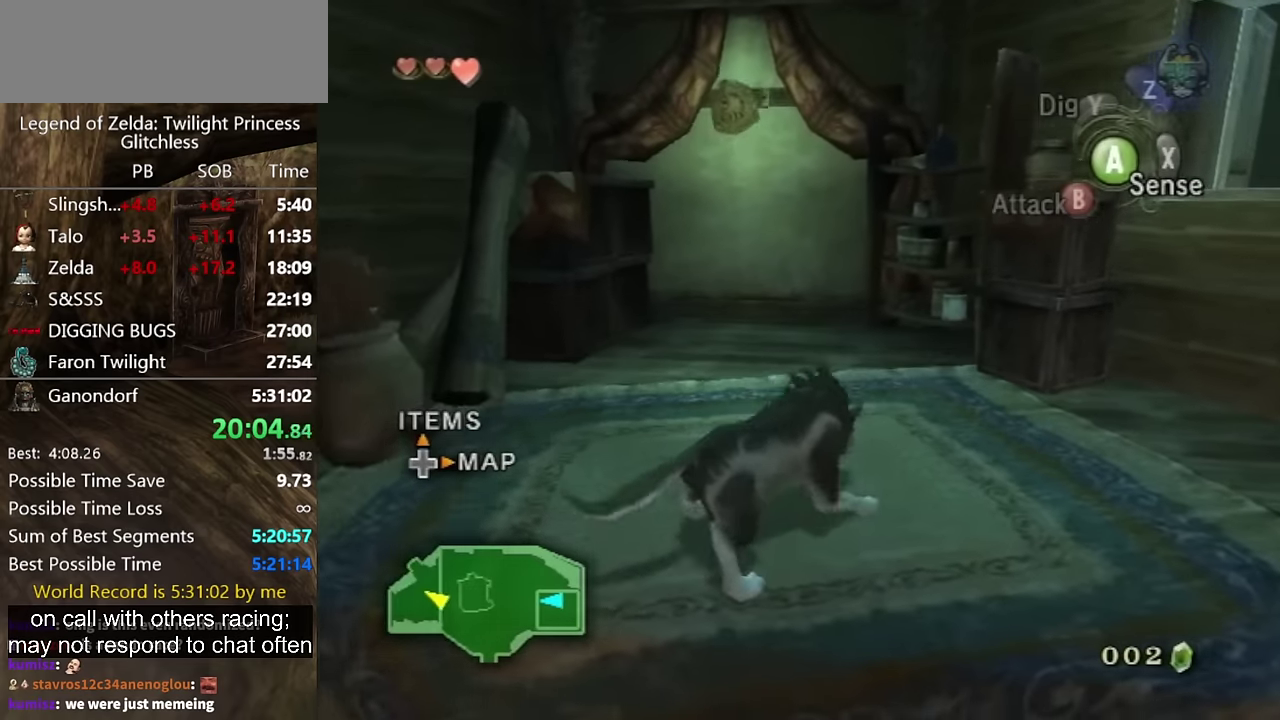
{"buttons": [], "left_stick": "up-right", "right_stick": "center"}
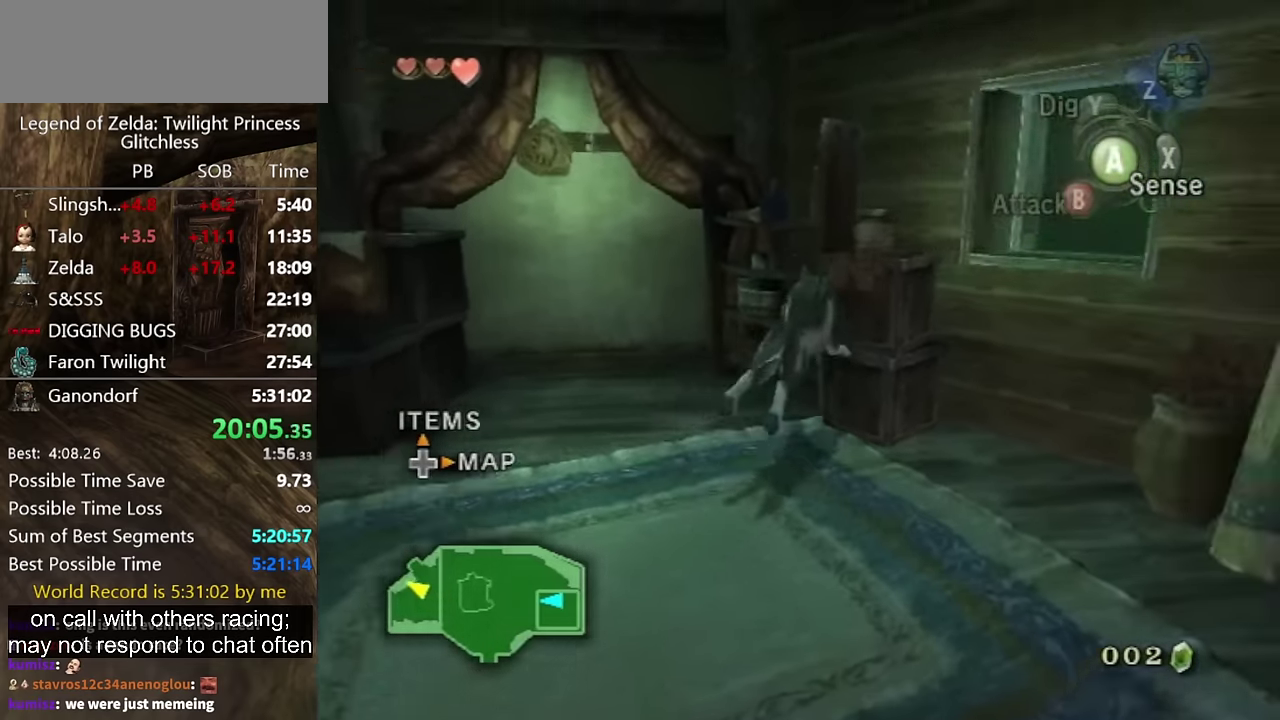
{"buttons": [], "left_stick": "up", "right_stick": "center", "events": [[366, "left_stick", "up"]]}
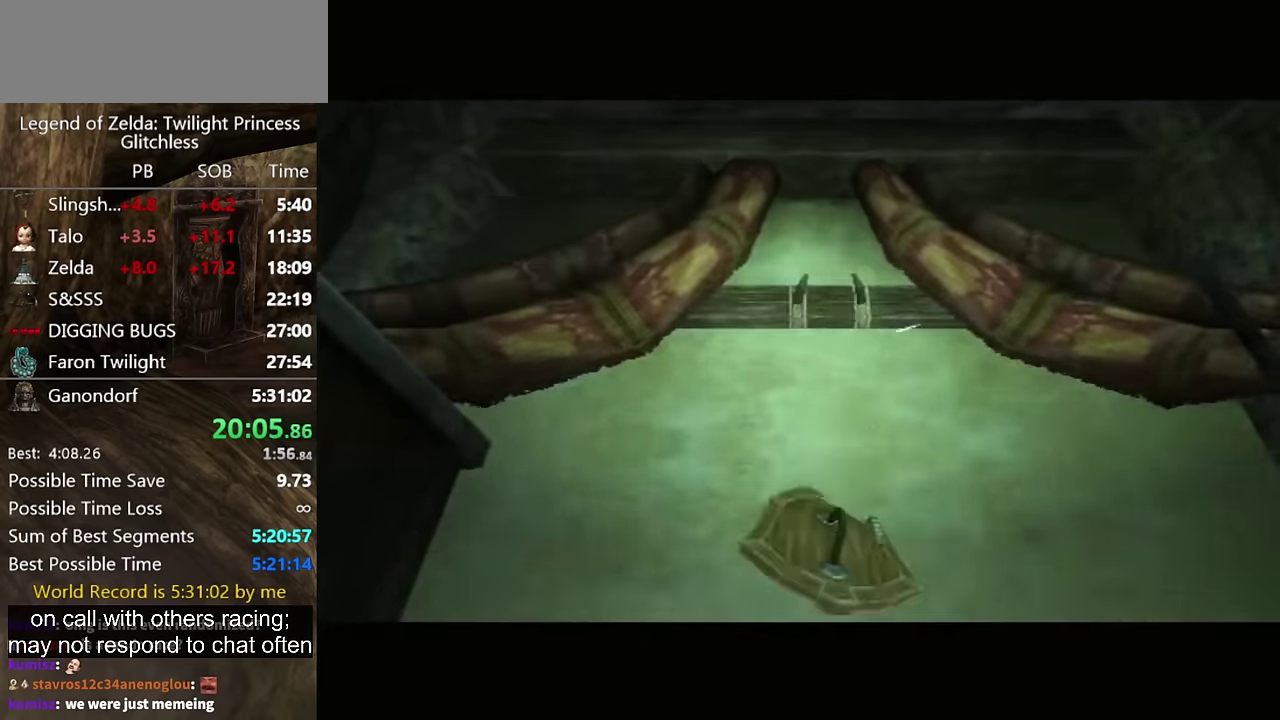
{"buttons": [], "left_stick": "center", "right_stick": "center"}